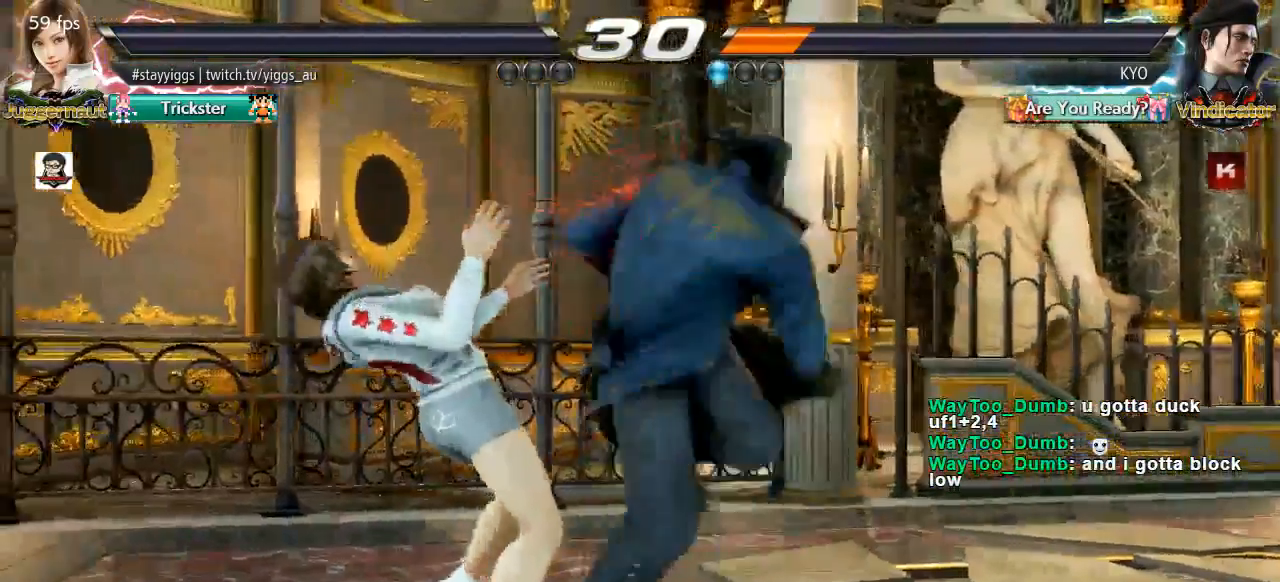
Gameplay with a controller (arcade stick); each line is a JSON object with the inputs held at the frame after it (dt_ms = milliseconds from this image to that frame). "events" lists button and stick changes between this image and that frame as [ms after this image, input, new state], when the widget could be followed in between. Not read: L2 L3 R2 R3 SELECT START.
{"dt_ms": 500, "buttons": ["L1"], "left_stick": "center", "events": []}
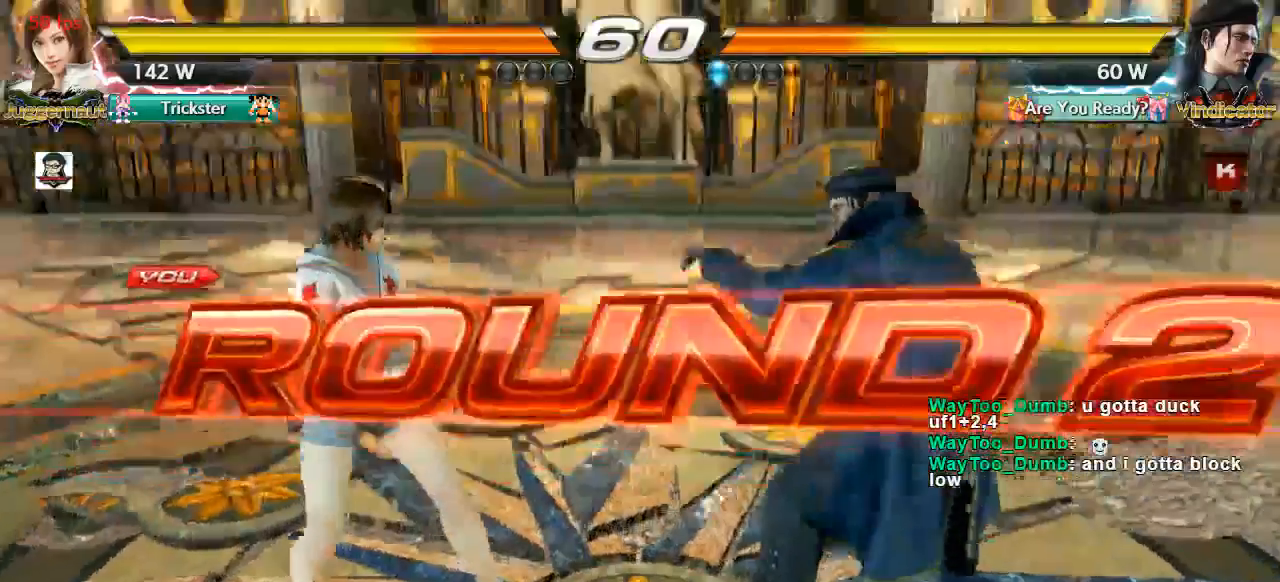
{"dt_ms": 1000, "buttons": [], "left_stick": "center"}
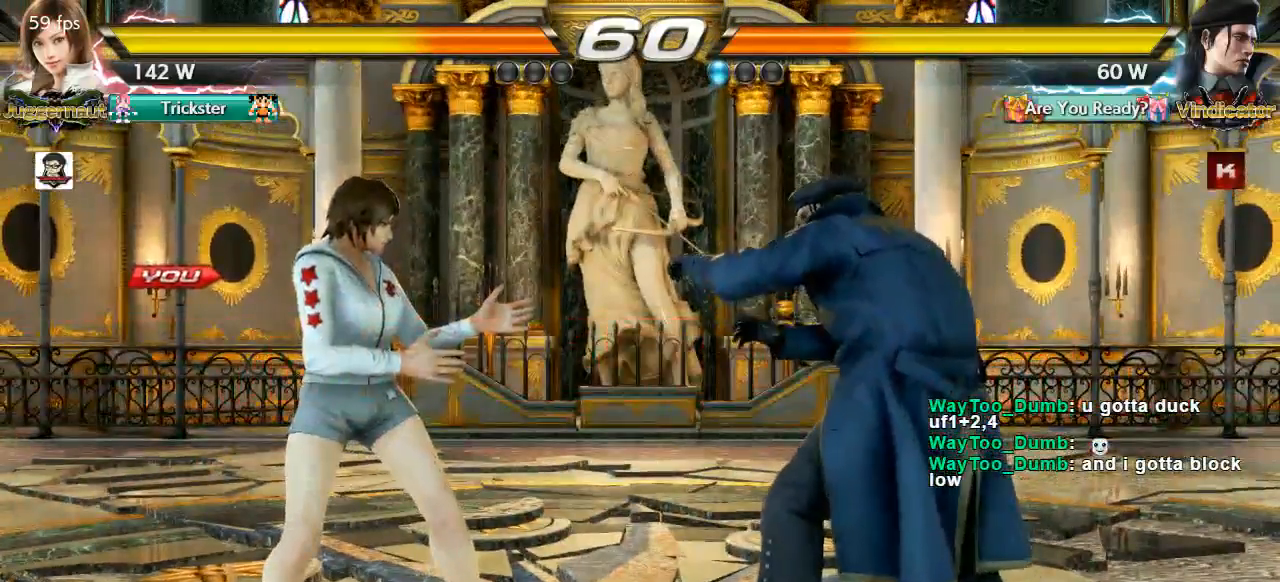
{"dt_ms": 500, "buttons": [], "left_stick": "center", "events": []}
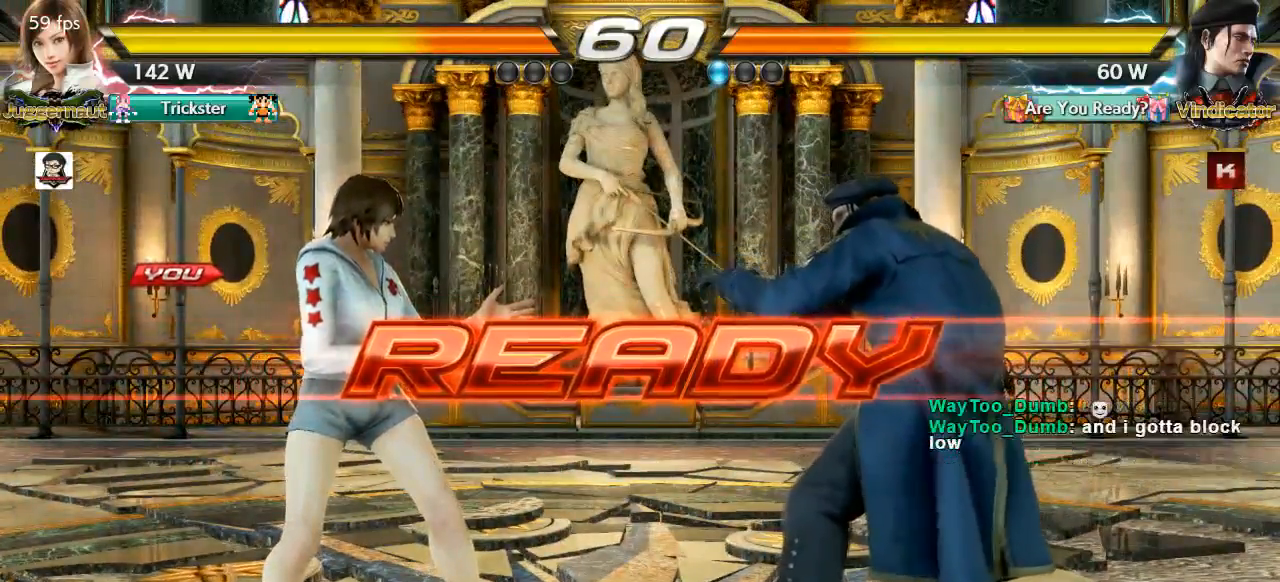
{"dt_ms": 500, "buttons": [], "left_stick": "center", "events": []}
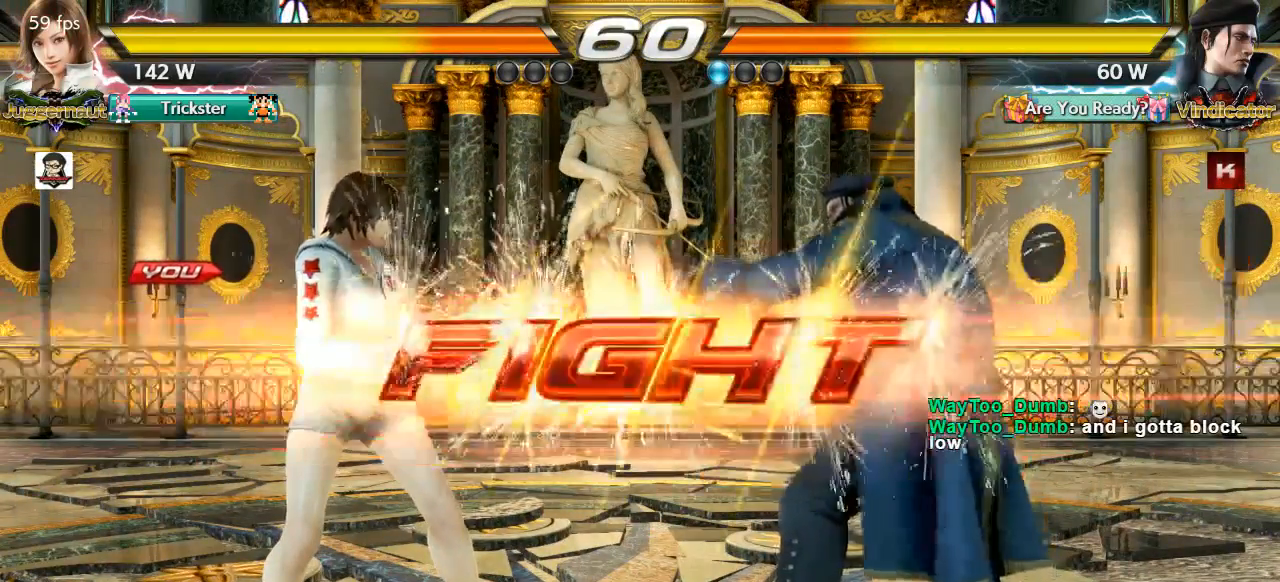
{"dt_ms": 500, "buttons": [], "left_stick": "down-left"}
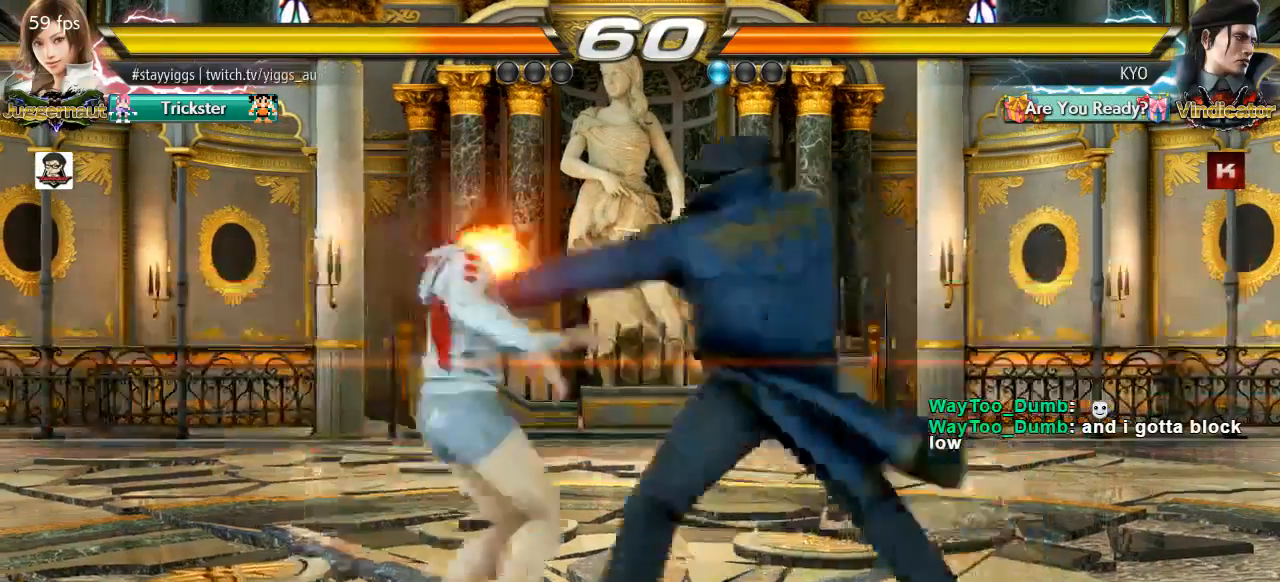
{"dt_ms": 500, "buttons": [], "left_stick": "left", "events": [[67, "left_stick", "center"], [383, "left_stick", "left"]]}
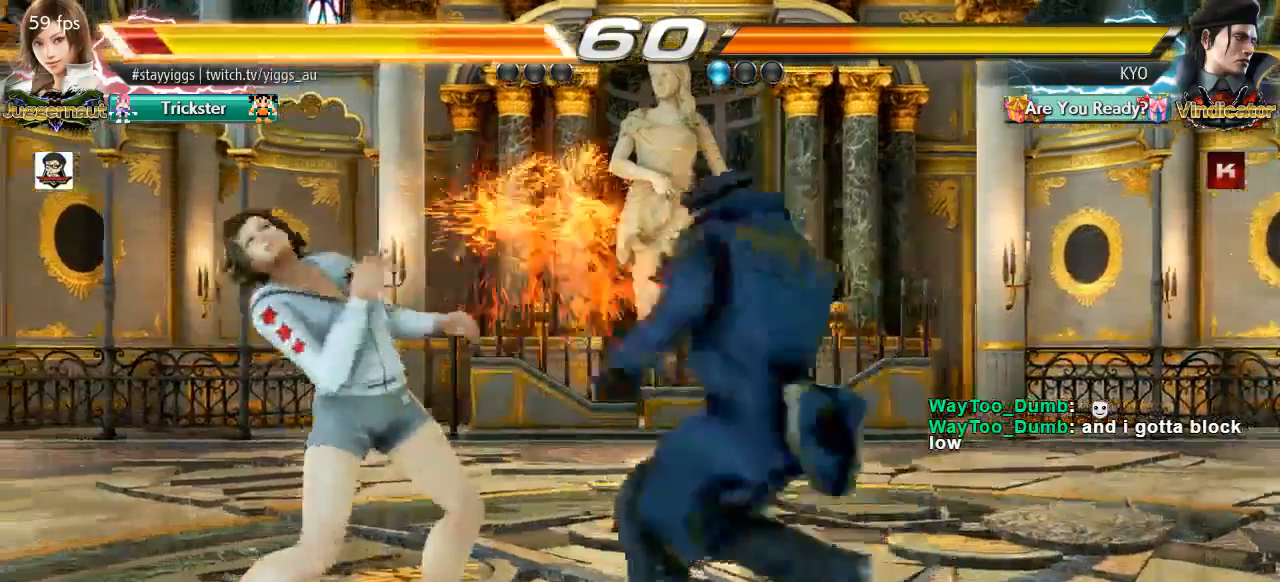
{"dt_ms": 500, "buttons": [], "left_stick": "left", "events": []}
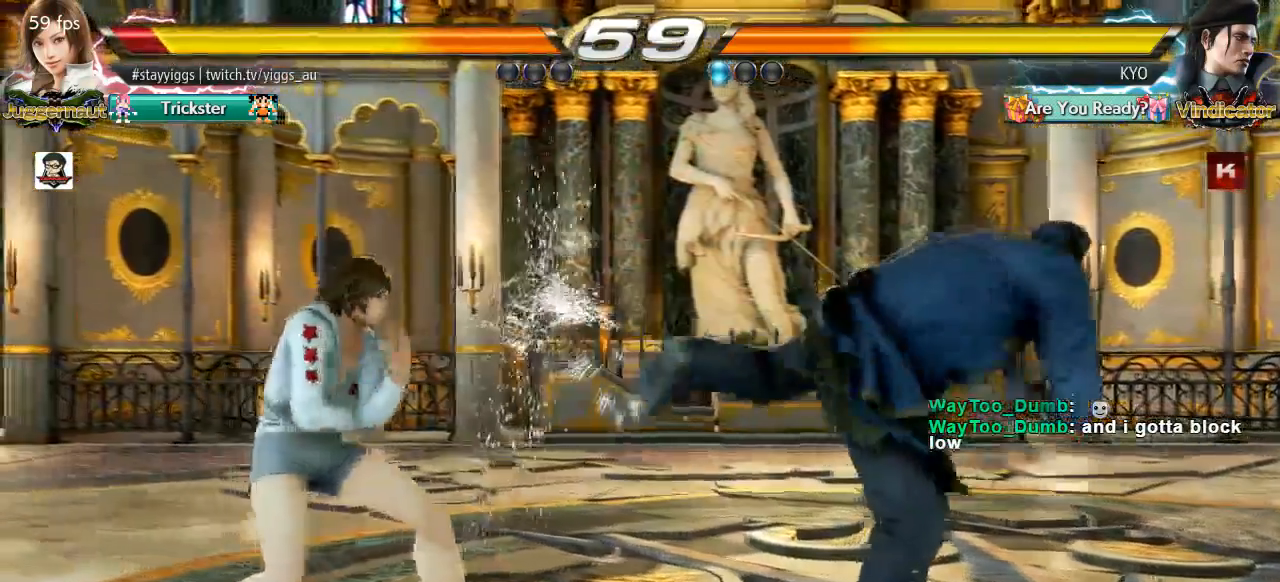
{"dt_ms": 500, "buttons": [], "left_stick": "center"}
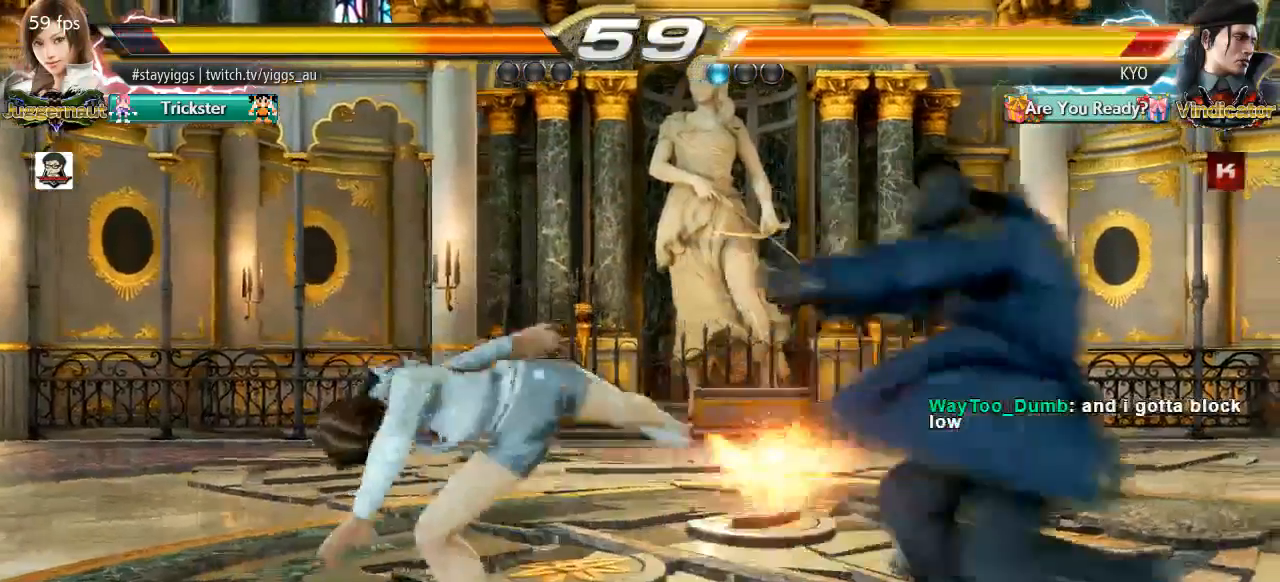
{"dt_ms": 500, "buttons": ["CROSS"], "left_stick": "up-right", "events": [[283, "left_stick", "up-right"], [350, "CROSS", "down"], [450, "CROSS", "up"], [500, "CROSS", "down"]]}
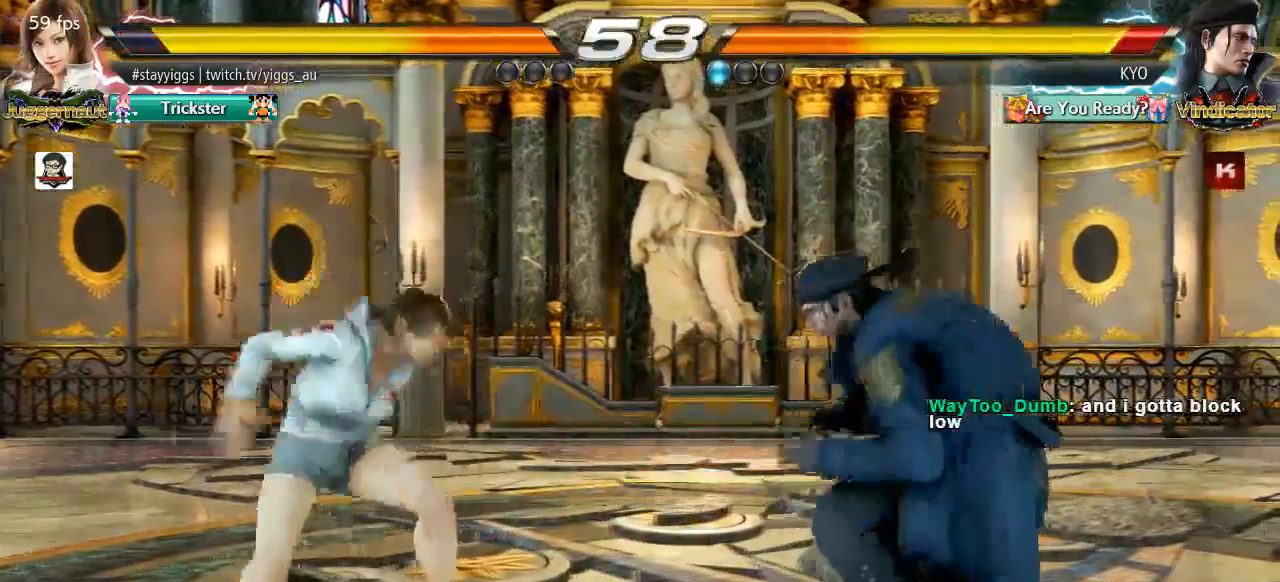
{"dt_ms": 500, "buttons": [], "left_stick": "center", "events": [[83, "CROSS", "up"], [150, "CROSS", "down"], [250, "left_stick", "center"], [317, "CROSS", "up"]]}
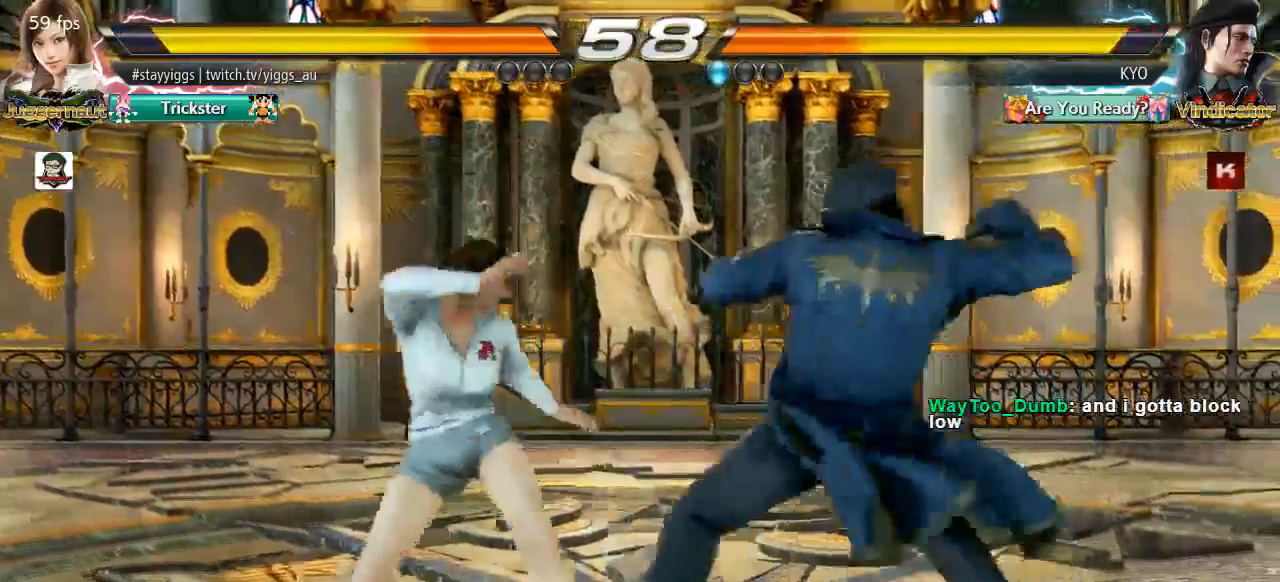
{"dt_ms": 500, "buttons": [], "left_stick": "left", "events": [[50, "left_stick", "left"]]}
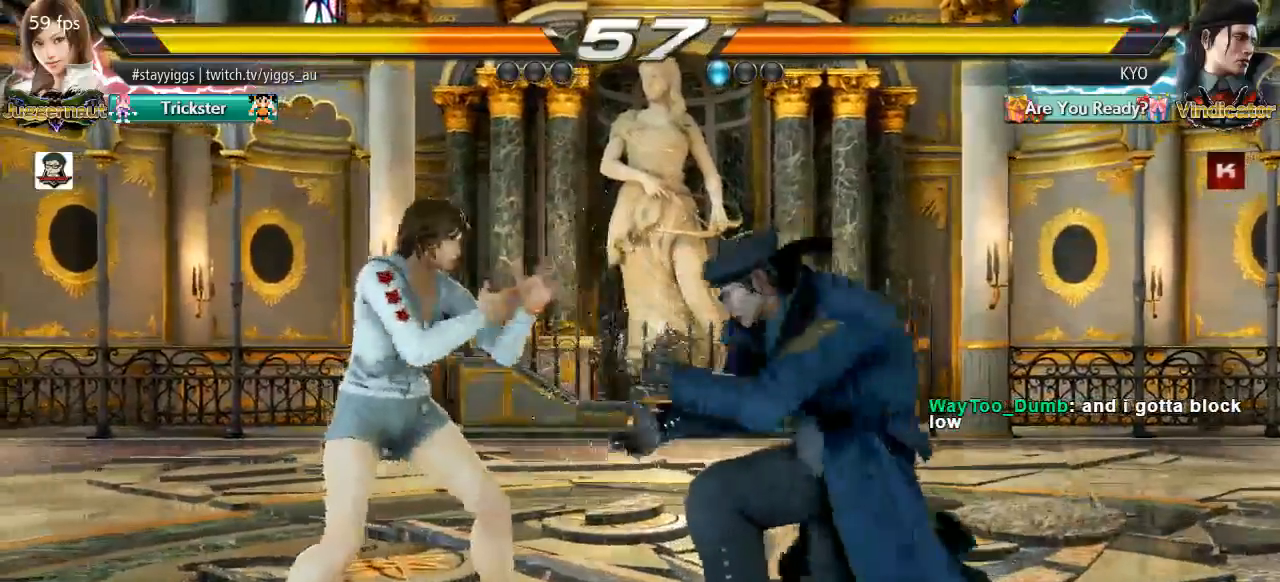
{"dt_ms": 1000, "buttons": [], "left_stick": "left"}
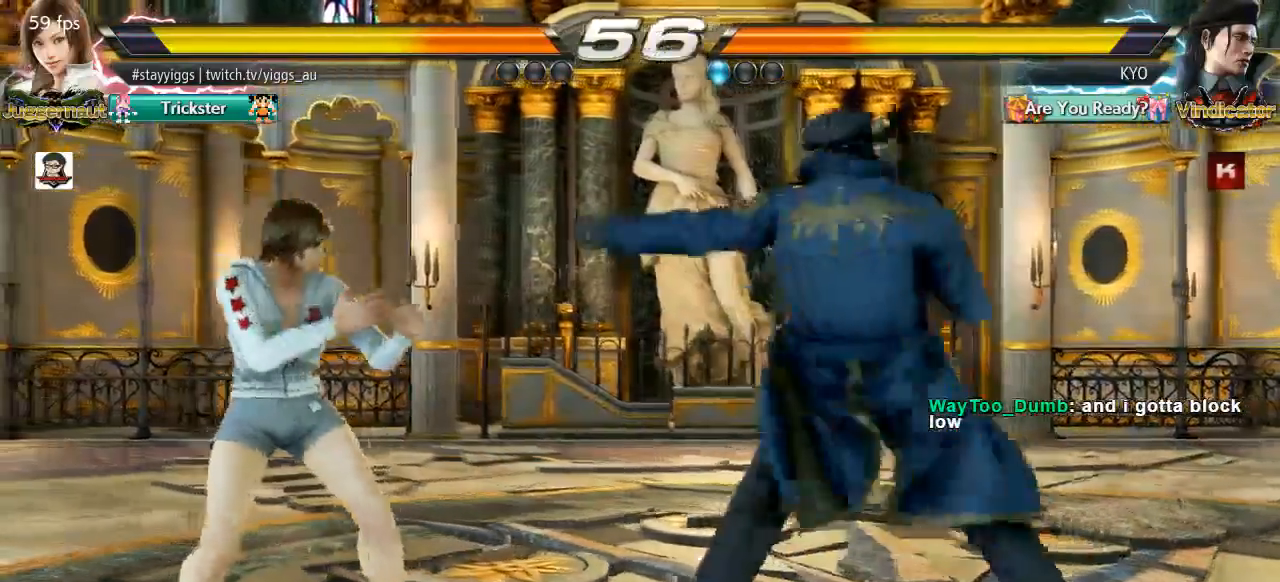
{"dt_ms": 500, "buttons": [], "left_stick": "center", "events": [[183, "left_stick", "center"]]}
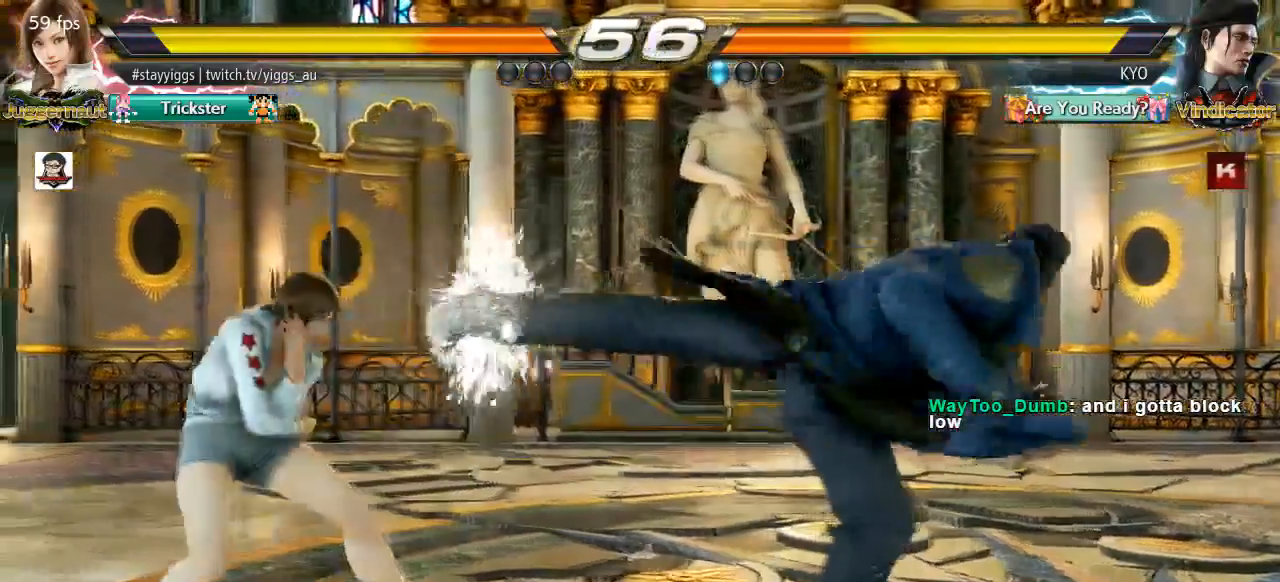
{"dt_ms": 500, "buttons": [], "left_stick": "center", "events": [[167, "SQUARE", "down"], [250, "SQUARE", "up"], [300, "CIRCLE", "down"], [433, "CIRCLE", "up"]]}
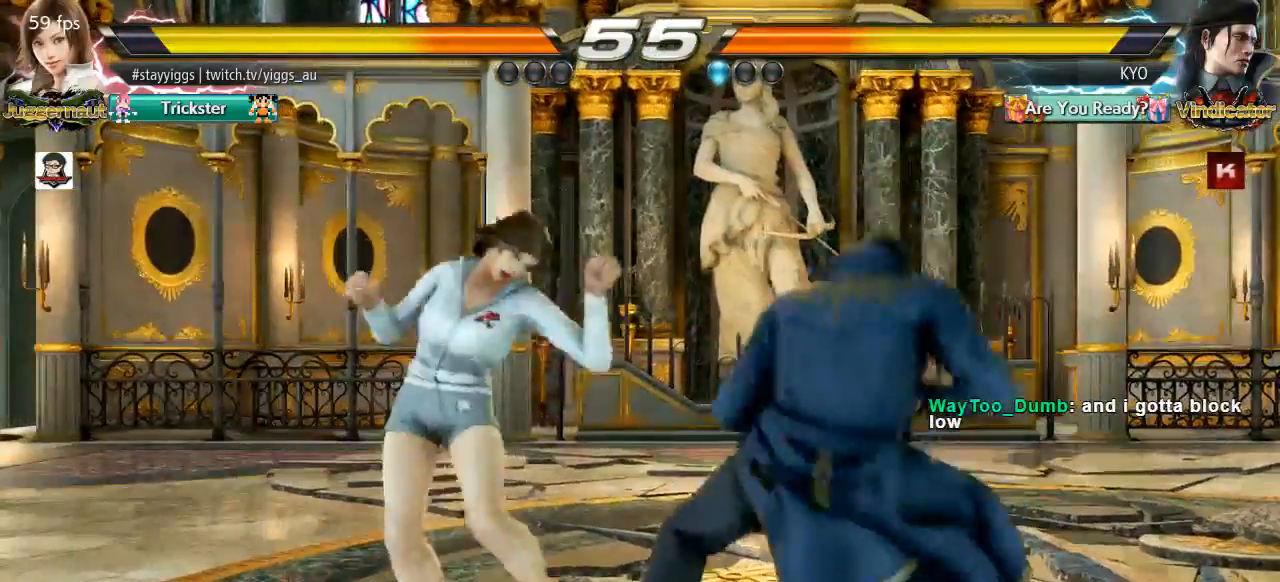
{"dt_ms": 500, "buttons": [], "left_stick": "center", "events": []}
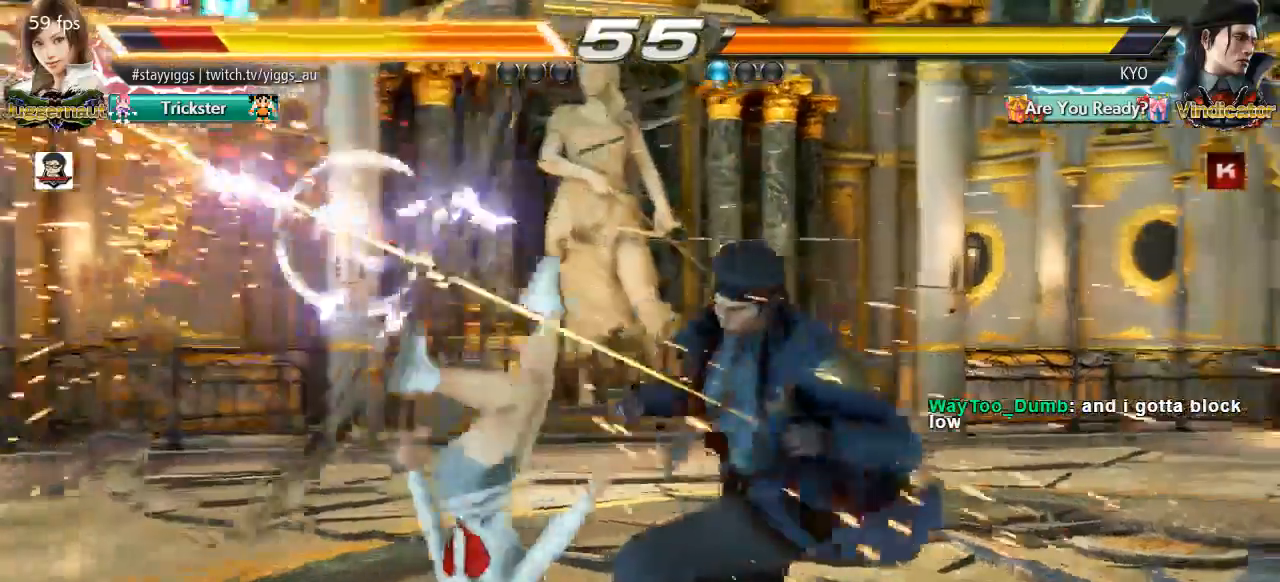
{"dt_ms": 500, "buttons": [], "left_stick": "center", "events": []}
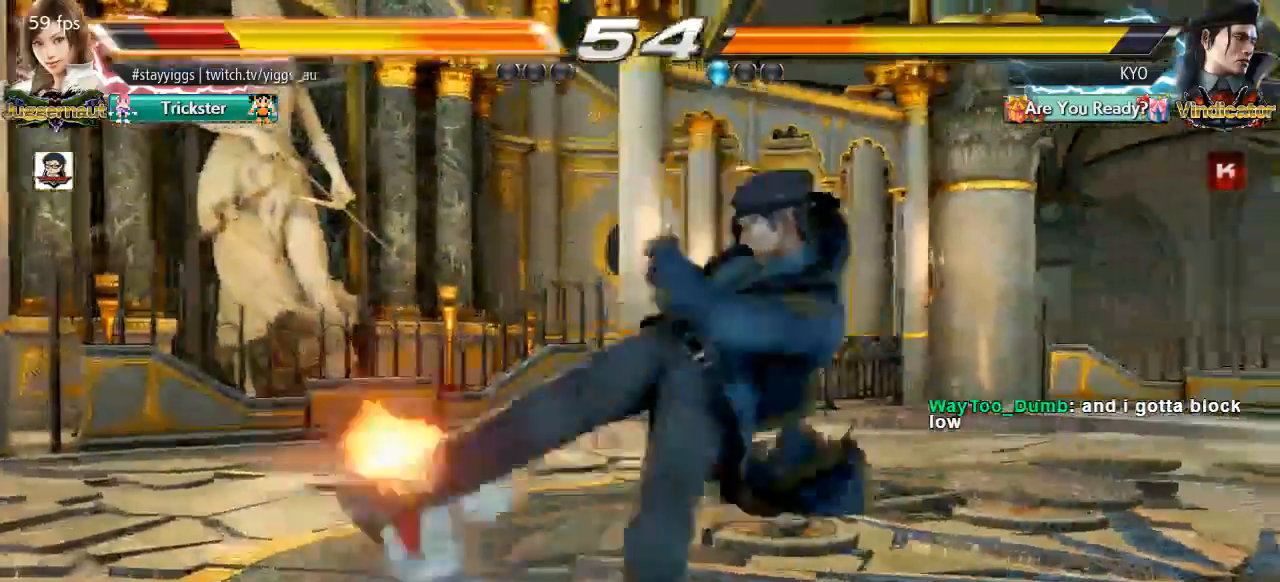
{"dt_ms": 500, "buttons": [], "left_stick": "center", "events": []}
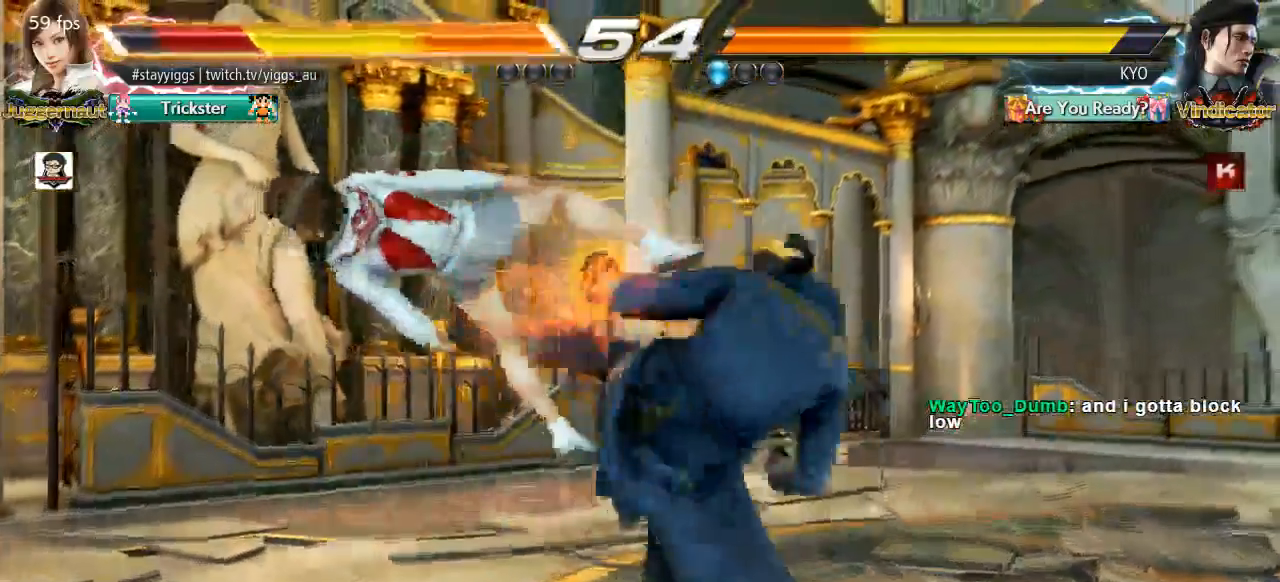
{"dt_ms": 500, "buttons": [], "left_stick": "center", "events": []}
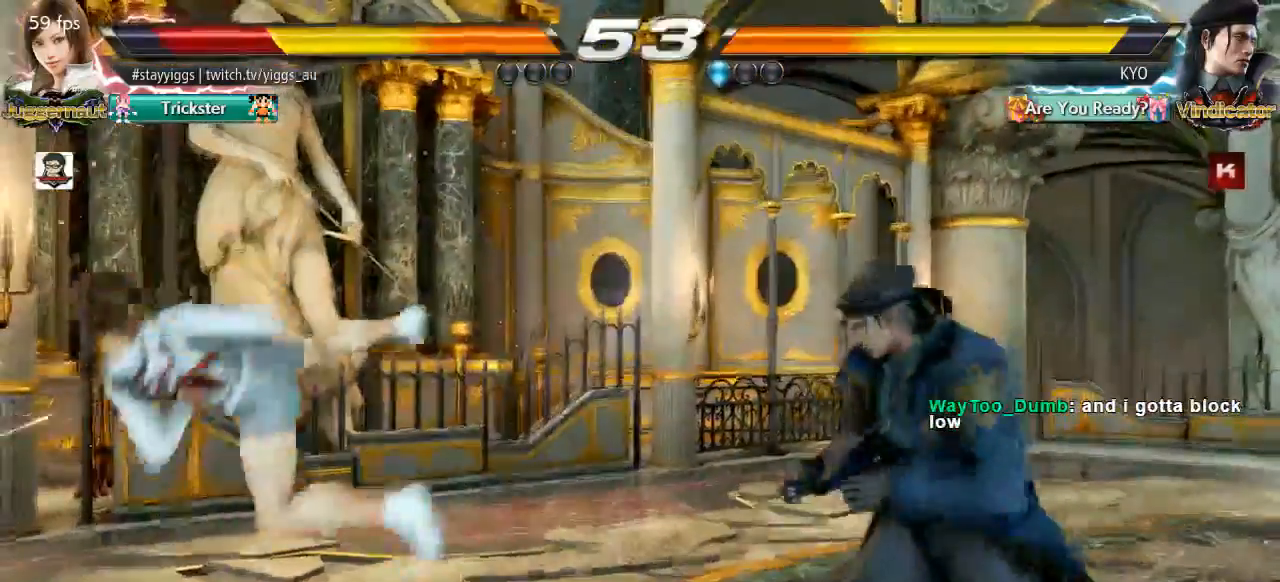
{"dt_ms": 500, "buttons": [], "left_stick": "center", "events": [[100, "SQUARE", "down"], [183, "TRIANGLE", "down"], [217, "CROSS", "down"], [283, "SQUARE", "up"], [350, "CROSS", "up"], [350, "TRIANGLE", "up"]]}
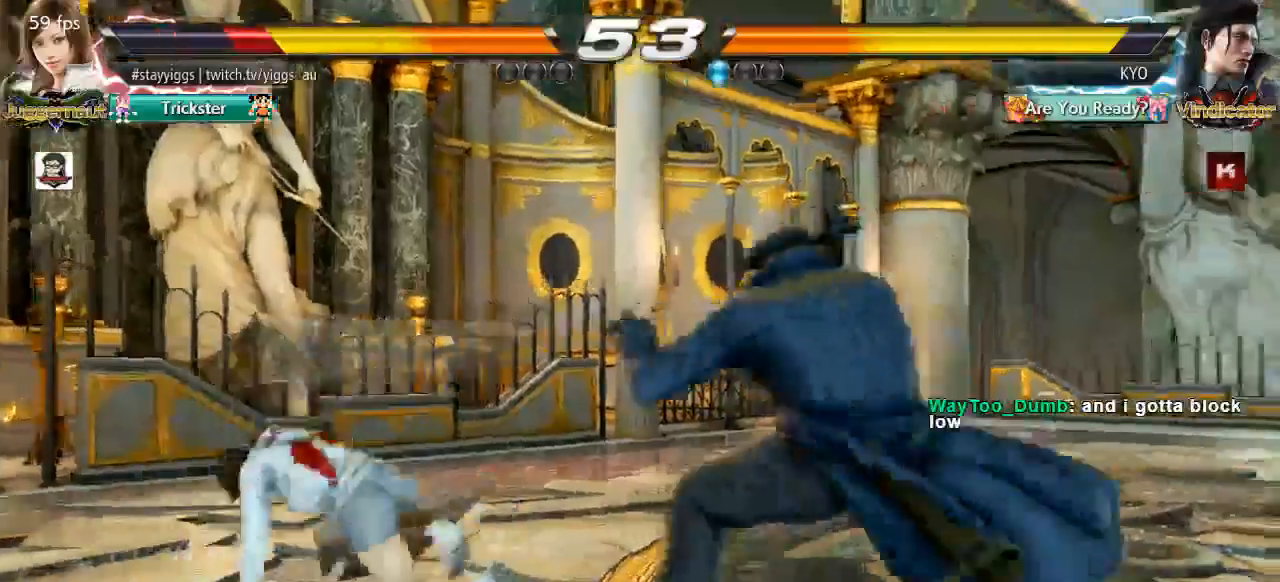
{"dt_ms": 500, "buttons": [], "left_stick": "left", "events": [[150, "left_stick", "left"], [217, "left_stick", "center"], [300, "left_stick", "left"]]}
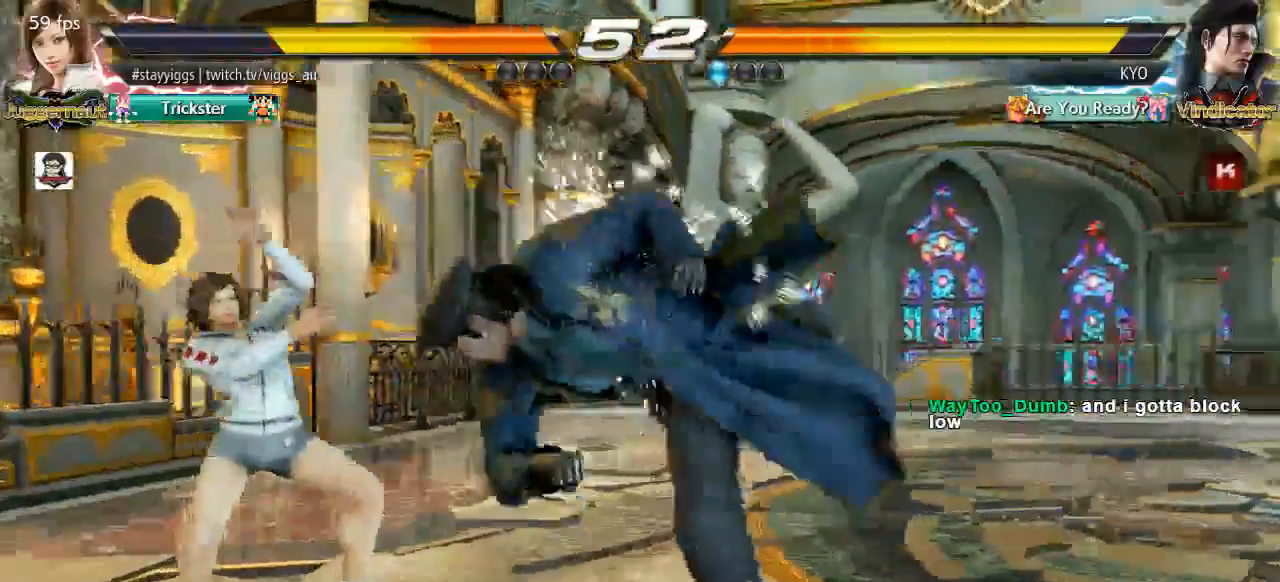
{"dt_ms": 500, "buttons": [], "left_stick": "center", "events": [[117, "left_stick", "center"], [383, "left_stick", "up"], [483, "left_stick", "center"]]}
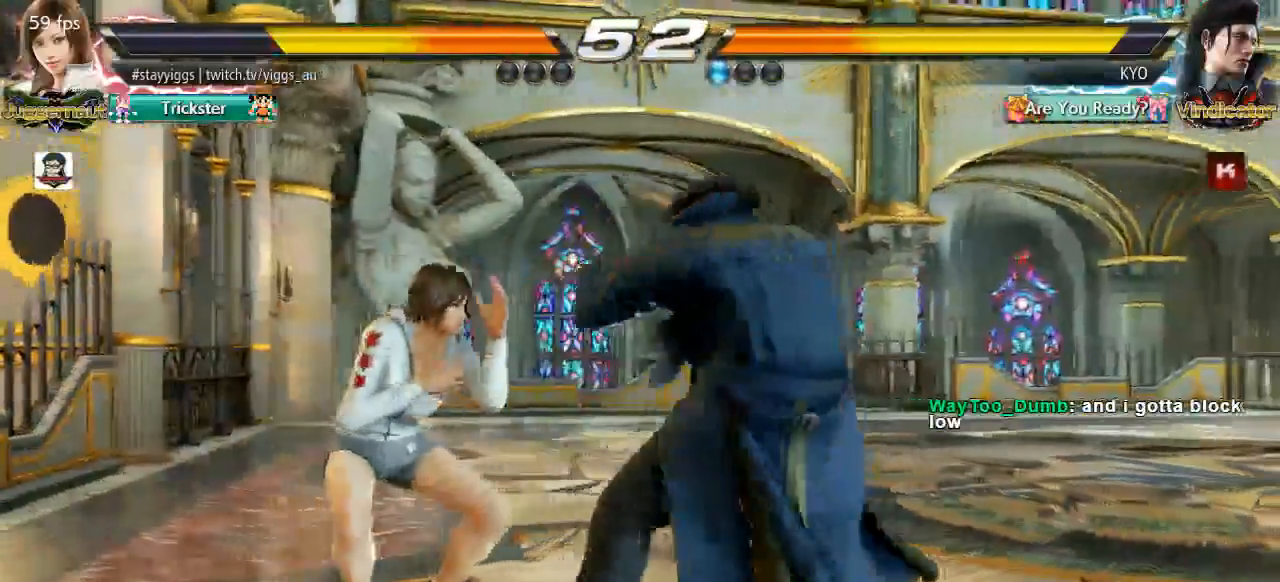
{"dt_ms": 500, "buttons": [], "left_stick": "up"}
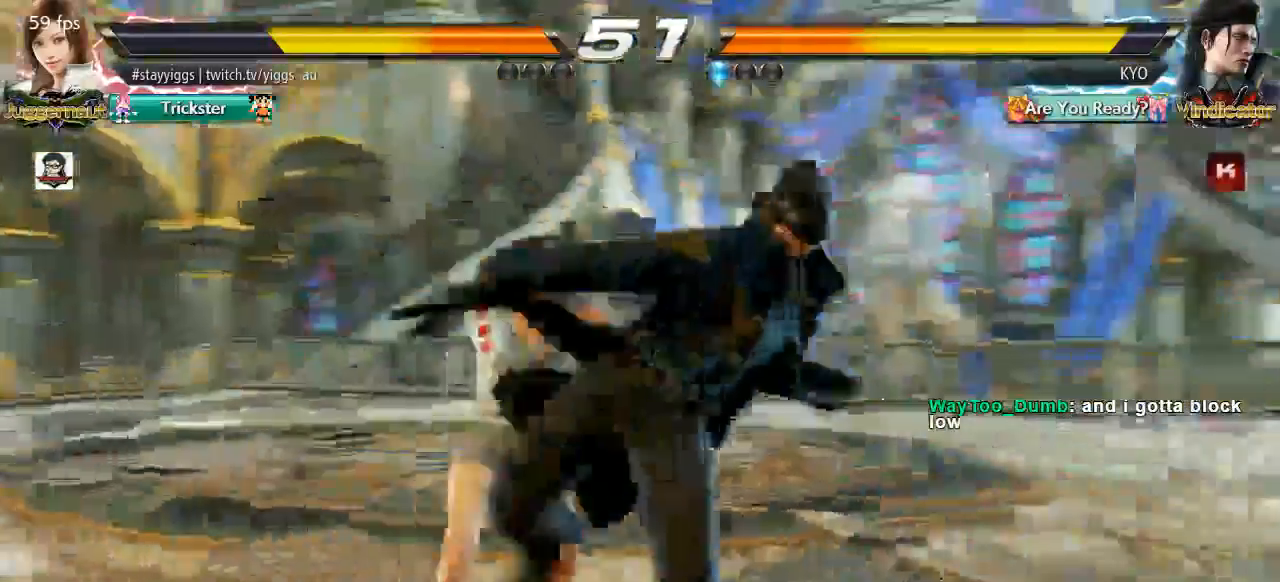
{"dt_ms": 500, "buttons": [], "left_stick": "center"}